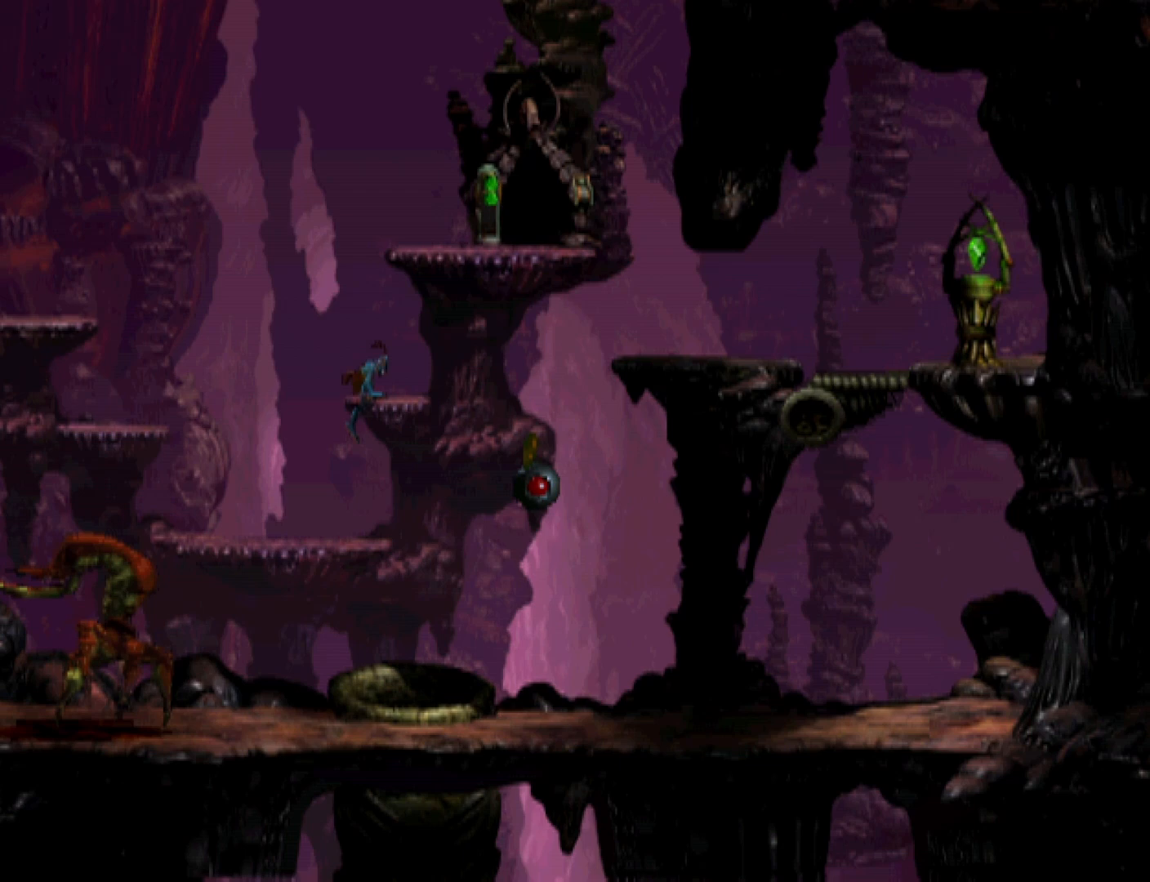
Gameplay with a controller (PlayStation layout); each line is a JSON object with the inputs held at the frame after it. "events" lists button and stick changes between this image and that frame as [ms after this image, input, new state], when the widget could be followed in between. Not read: left_stick right_stick.
{"buttons": ["DPAD_UP"], "events": [[400, "DPAD_RIGHT", "up"], [467, "DPAD_UP", "down"]]}
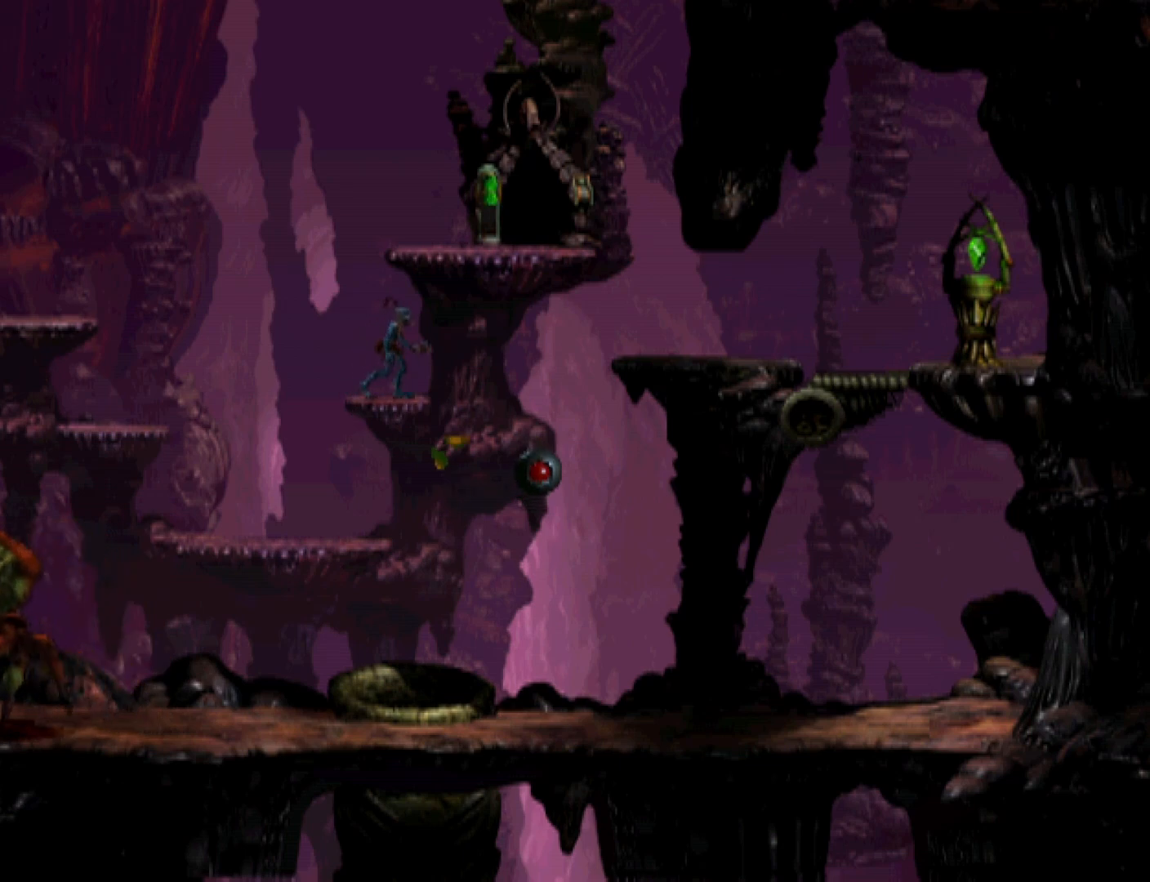
{"buttons": ["DPAD_UP"], "events": []}
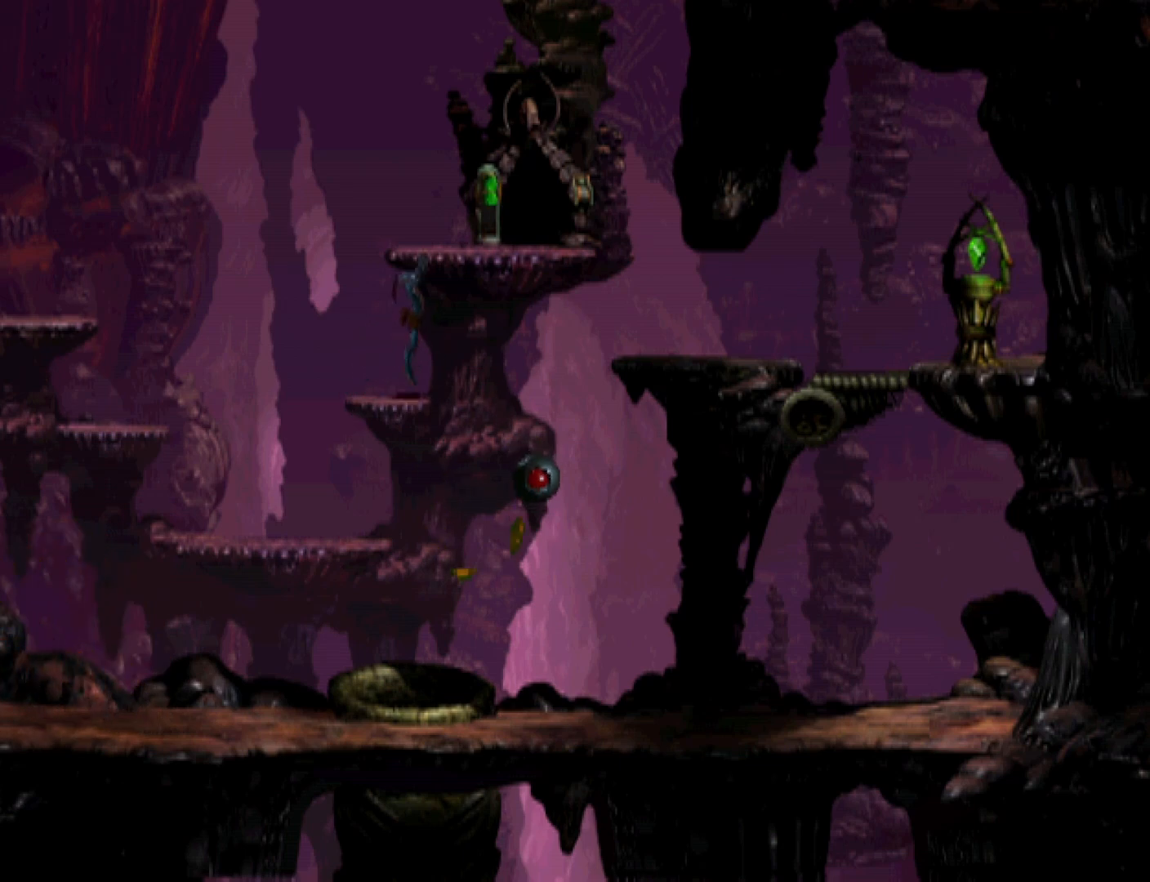
{"buttons": ["R1", "DPAD_RIGHT"], "events": [[267, "DPAD_UP", "up"], [267, "R1", "down"], [333, "DPAD_RIGHT", "down"]]}
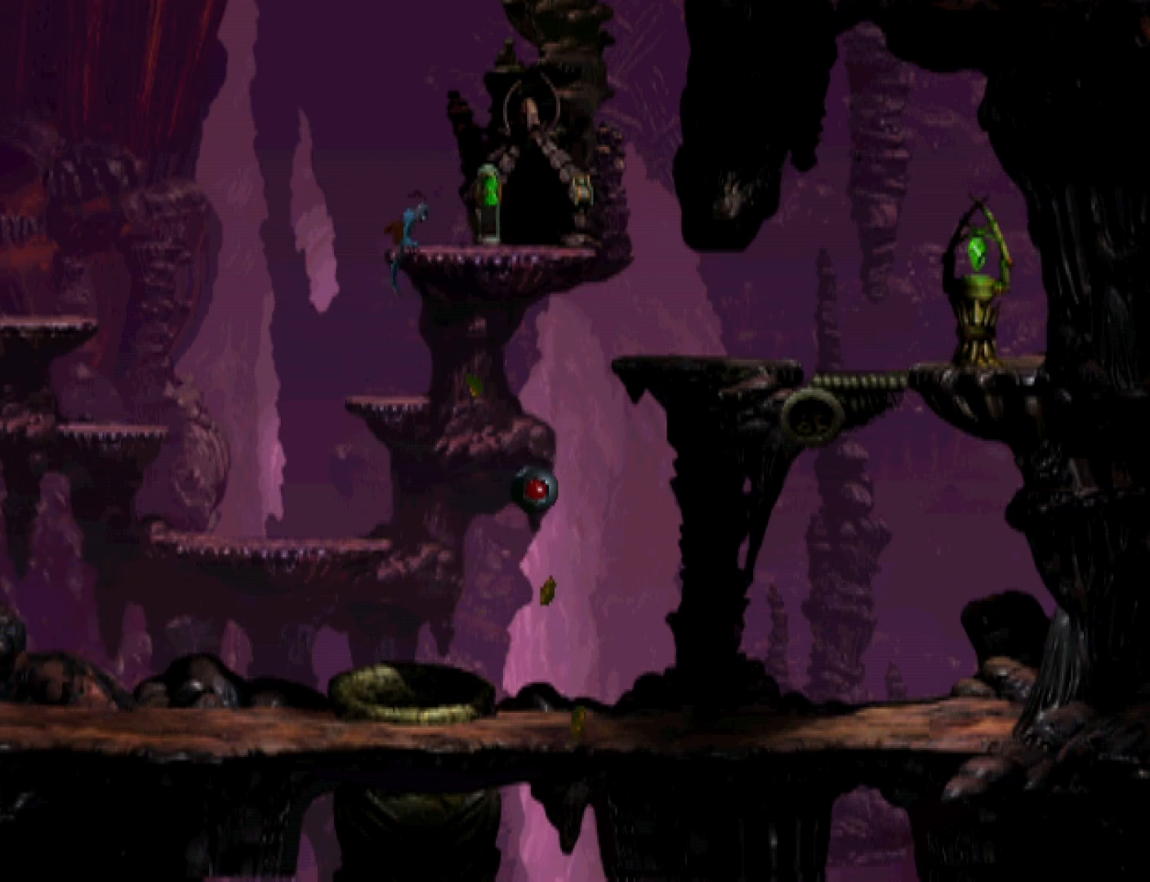
{"buttons": ["R1", "DPAD_UP"], "events": [[400, "DPAD_RIGHT", "up"], [433, "DPAD_UP", "down"]]}
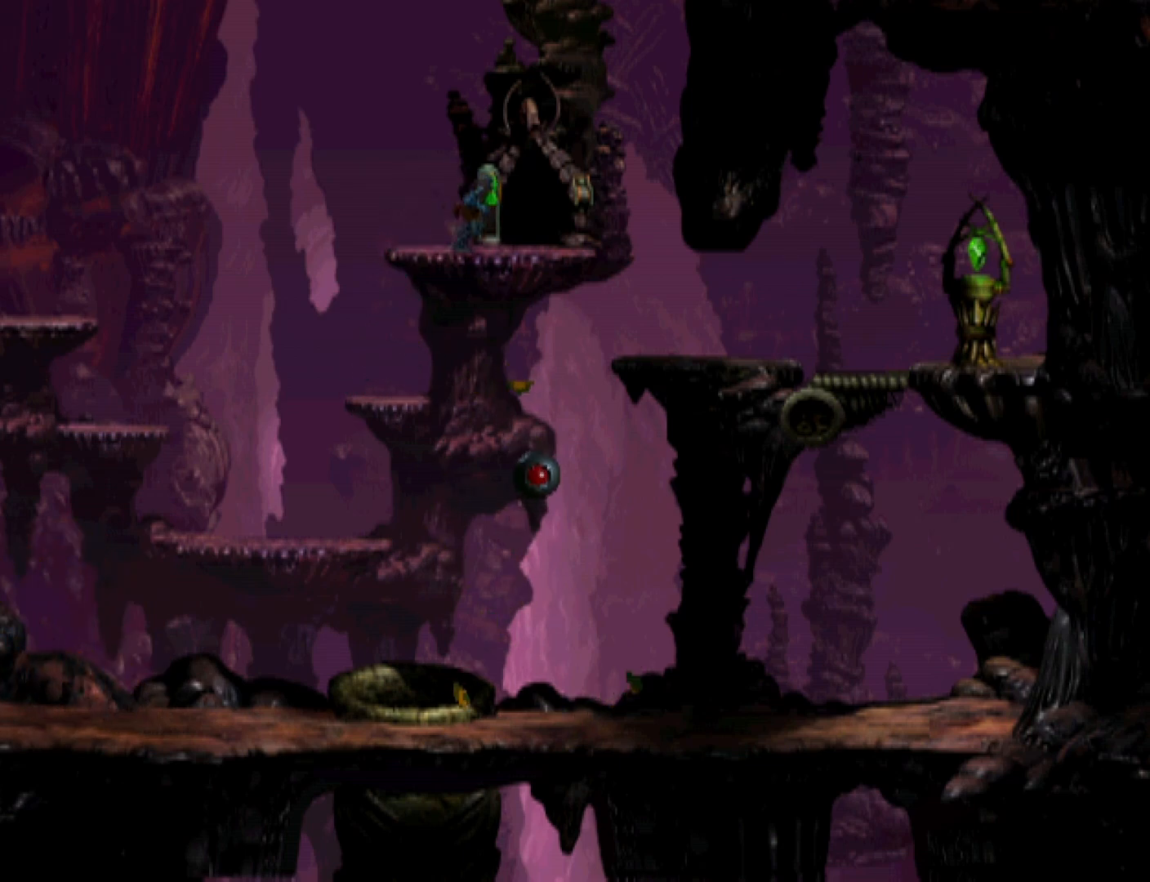
{"buttons": ["R1"], "events": [[400, "DPAD_UP", "up"], [433, "CROSS", "down"], [500, "CROSS", "up"]]}
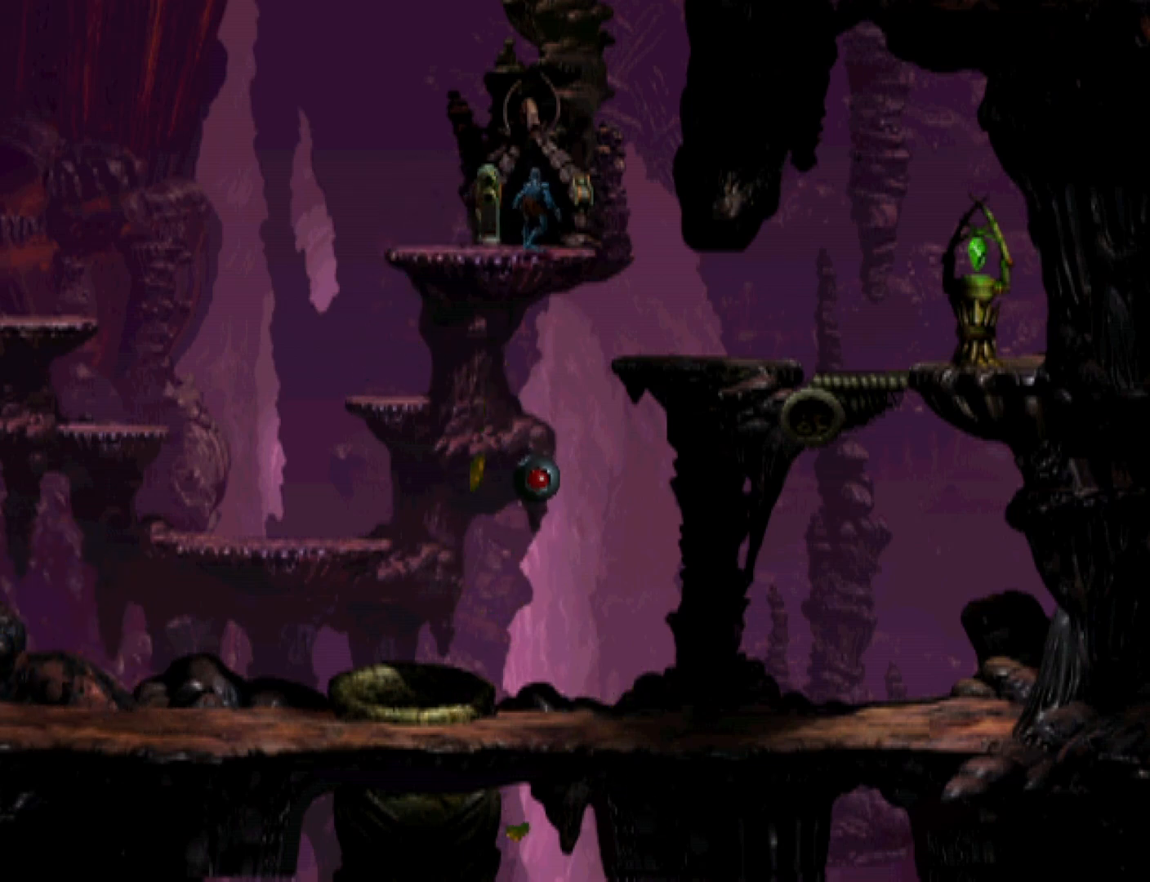
{"buttons": ["CROSS", "R1"], "events": [[67, "CROSS", "down"], [167, "CROSS", "up"], [233, "CROSS", "down"], [300, "CROSS", "up"], [367, "CROSS", "down"], [433, "CROSS", "up"], [500, "CROSS", "down"]]}
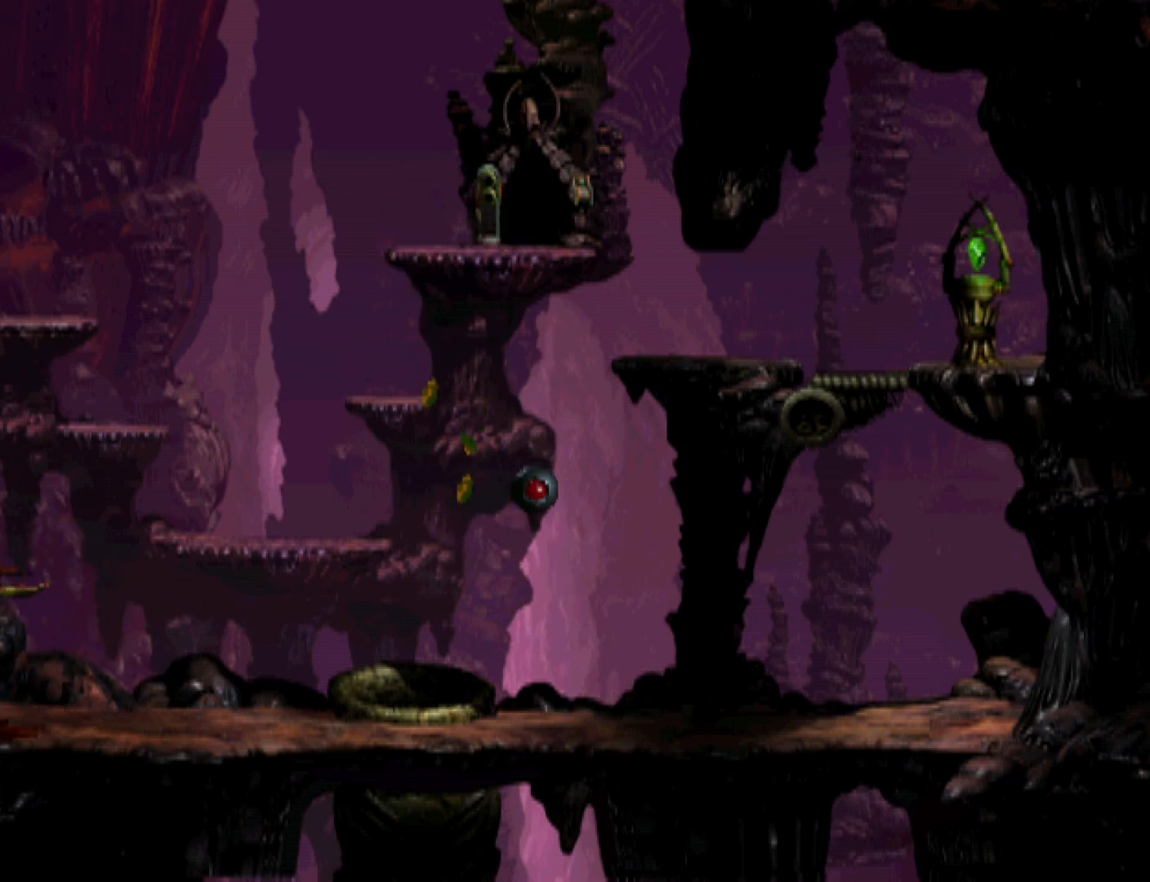
{"buttons": ["R1"], "events": [[67, "CROSS", "up"], [133, "CROSS", "down"], [200, "CROSS", "up"], [267, "CROSS", "down"], [333, "CROSS", "up"], [433, "CROSS", "down"], [467, "CROSS", "up"]]}
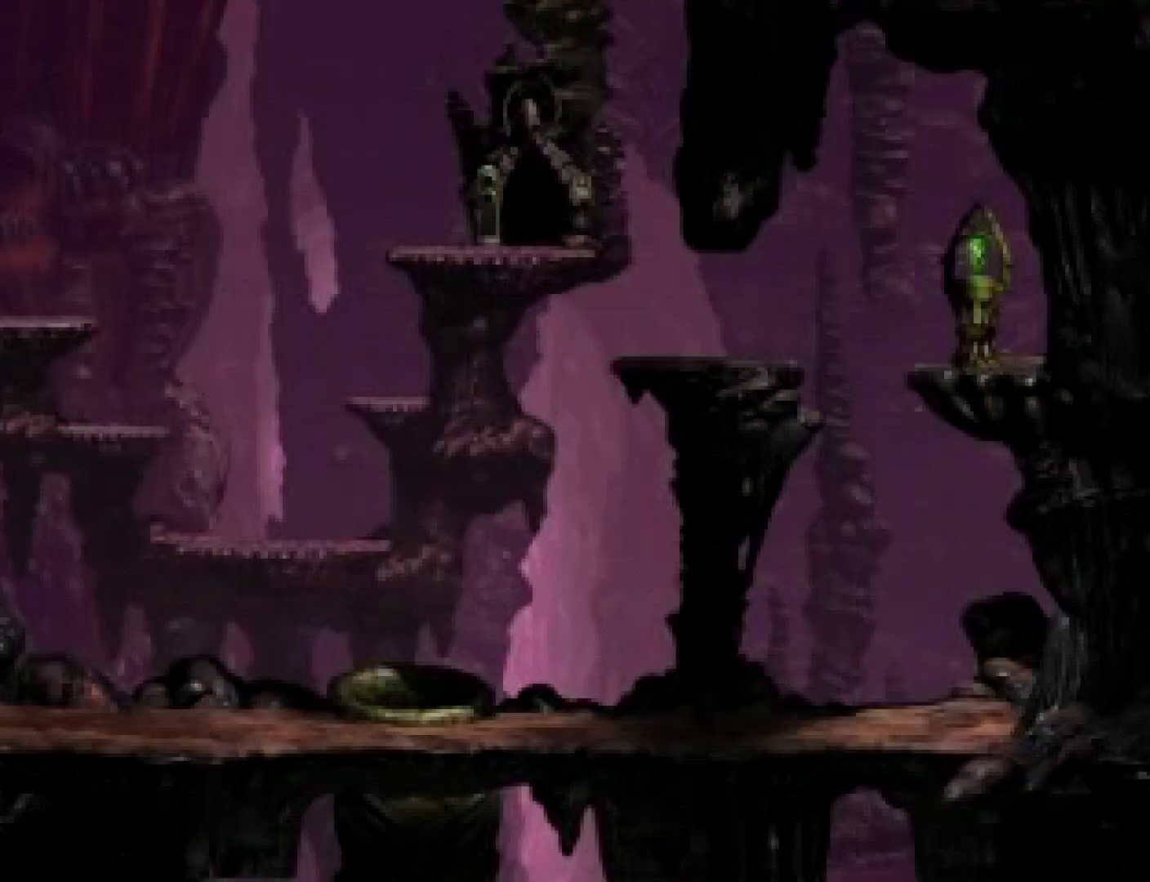
{"buttons": ["R1"], "events": [[67, "CROSS", "down"], [100, "CROSS", "up"], [200, "CROSS", "down"], [233, "CROSS", "up"], [333, "CROSS", "down"], [367, "CROSS", "up"], [467, "CROSS", "down"], [500, "CROSS", "up"]]}
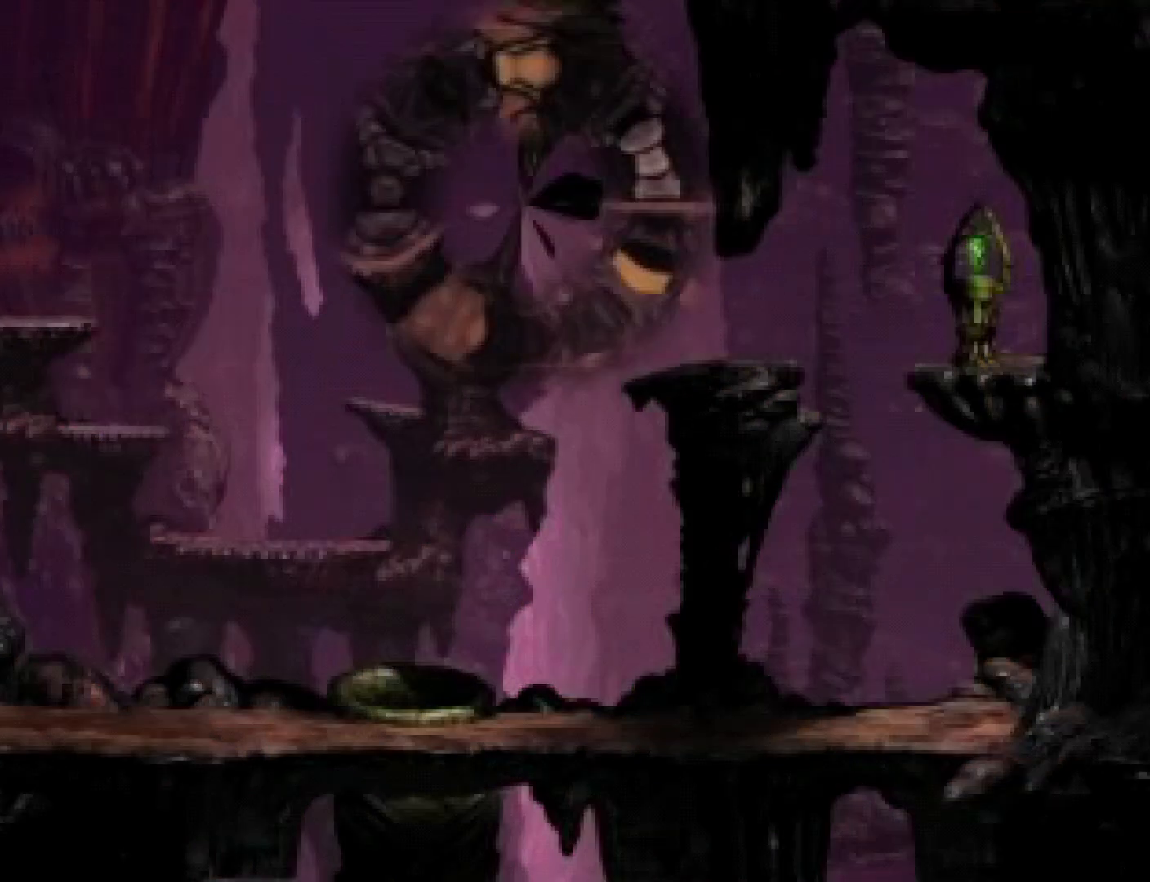
{"buttons": ["CROSS", "R1"], "events": [[100, "CROSS", "down"], [133, "CROSS", "up"], [200, "CROSS", "down"], [267, "CROSS", "up"], [333, "CROSS", "down"], [400, "CROSS", "up"], [467, "CROSS", "down"]]}
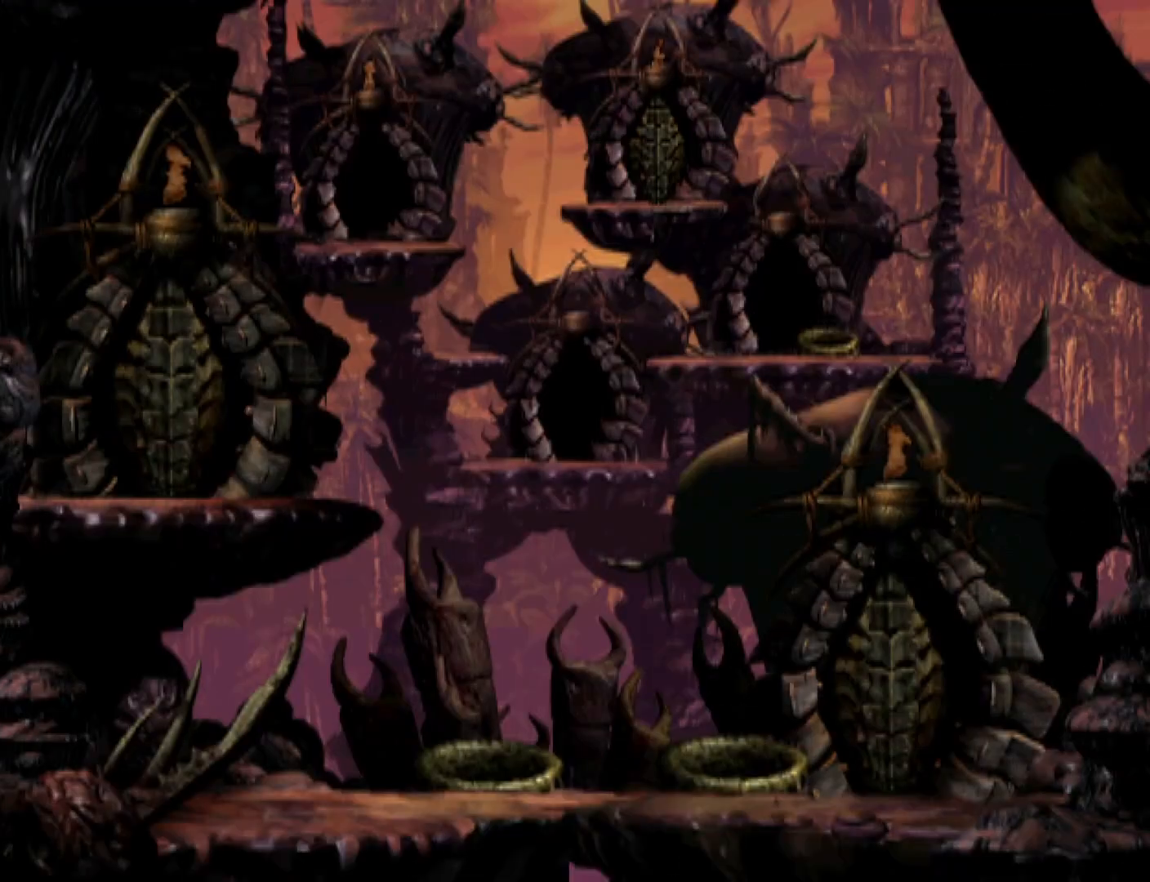
{"buttons": ["R1"], "events": [[33, "CROSS", "up"], [100, "CROSS", "down"], [167, "CROSS", "up"], [267, "CROSS", "down"], [333, "CROSS", "up"], [400, "CROSS", "down"], [500, "CROSS", "up"]]}
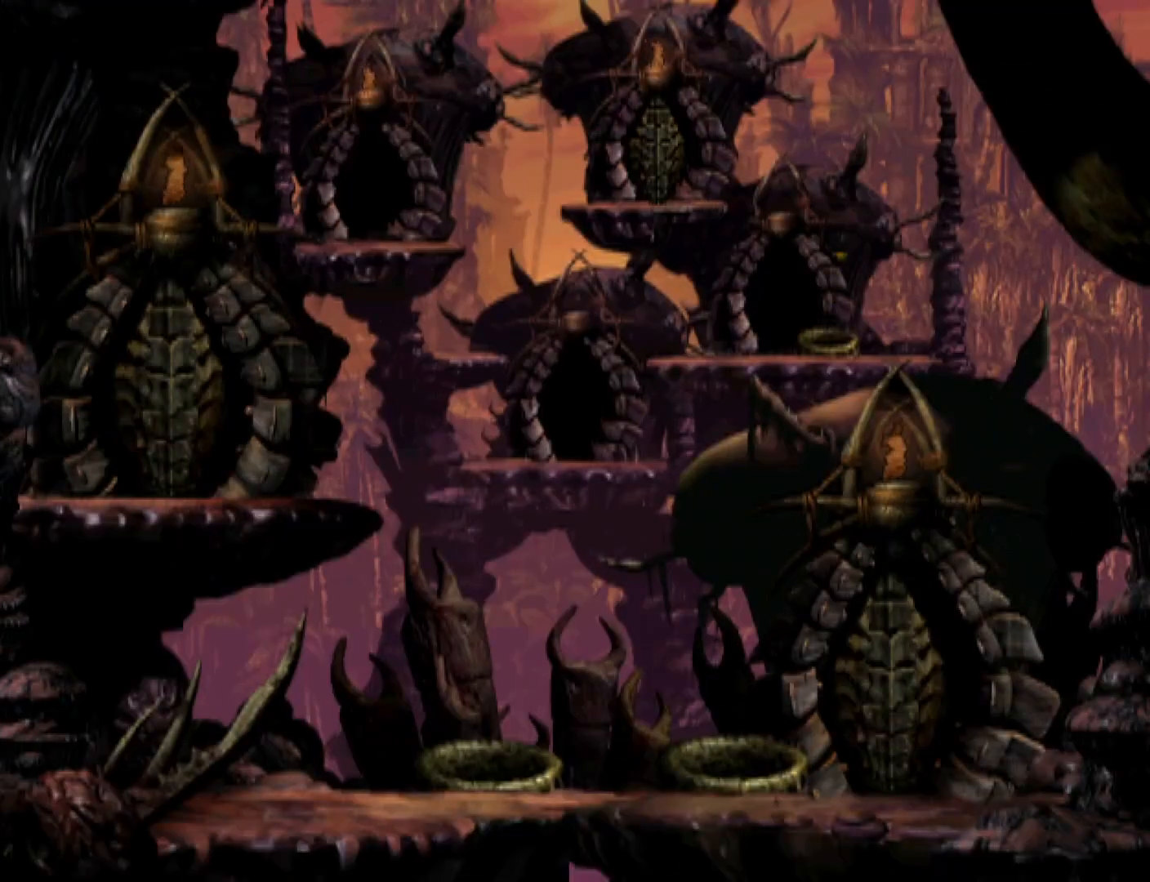
{"buttons": ["R1", "DPAD_RIGHT"], "events": [[100, "CROSS", "down"], [133, "DPAD_RIGHT", "down"], [233, "CROSS", "up"], [333, "CROSS", "down"], [467, "CROSS", "up"]]}
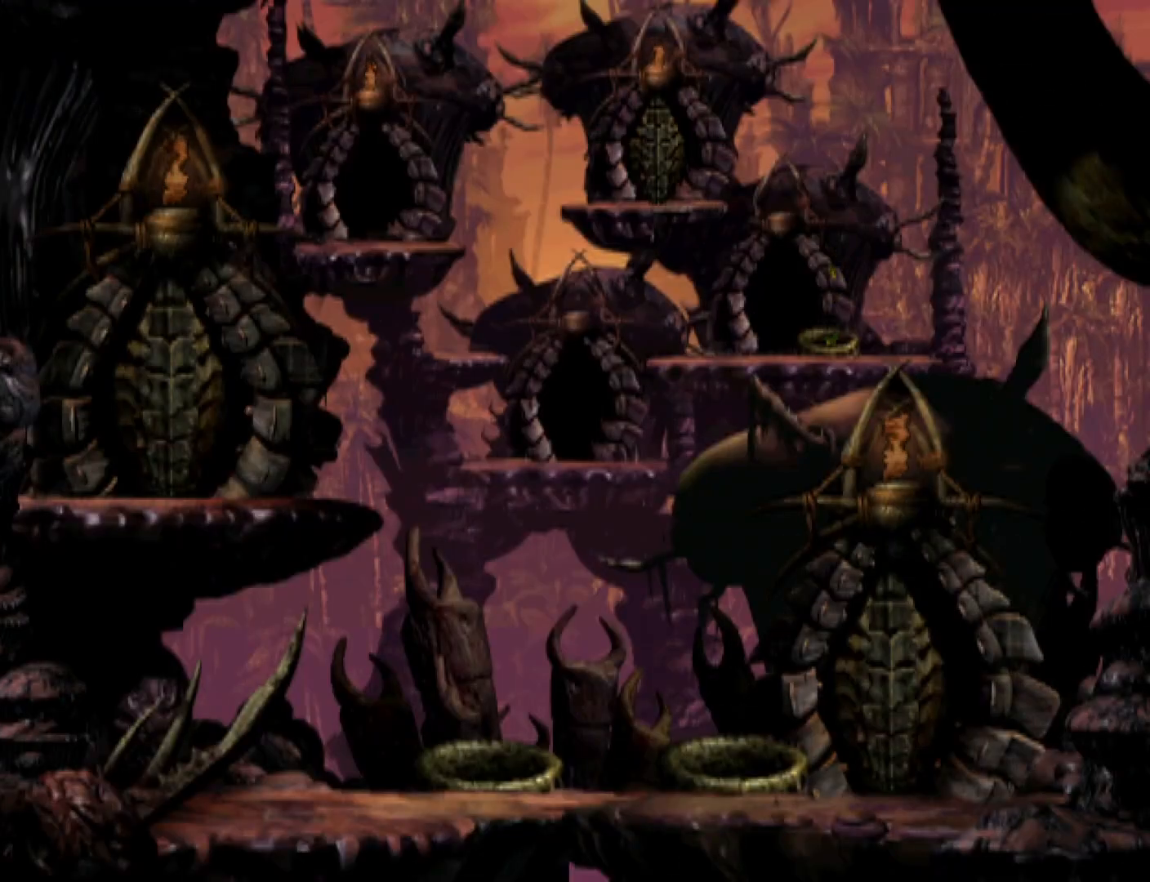
{"buttons": ["R1", "DPAD_RIGHT"], "events": [[33, "CROSS", "down"], [200, "CROSS", "up"]]}
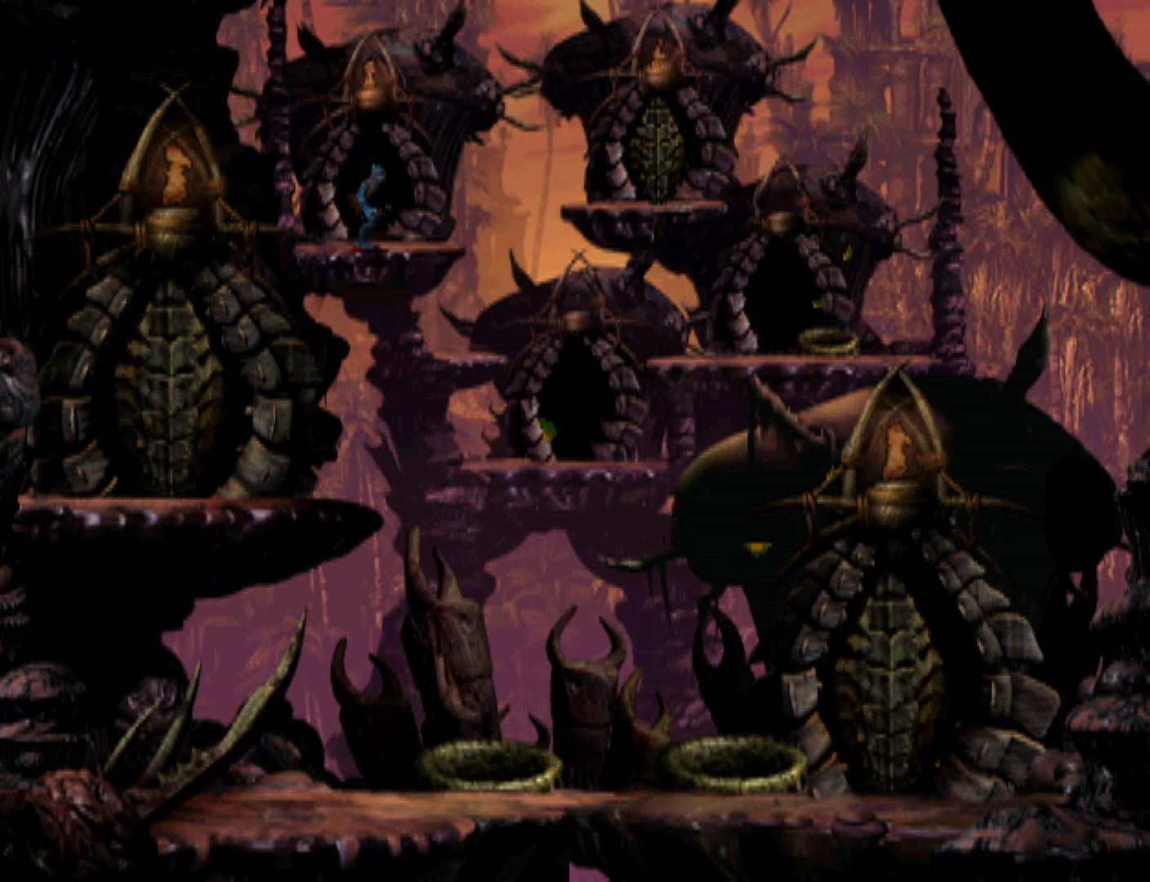
{"buttons": [], "events": [[433, "DPAD_RIGHT", "up"], [433, "R1", "up"]]}
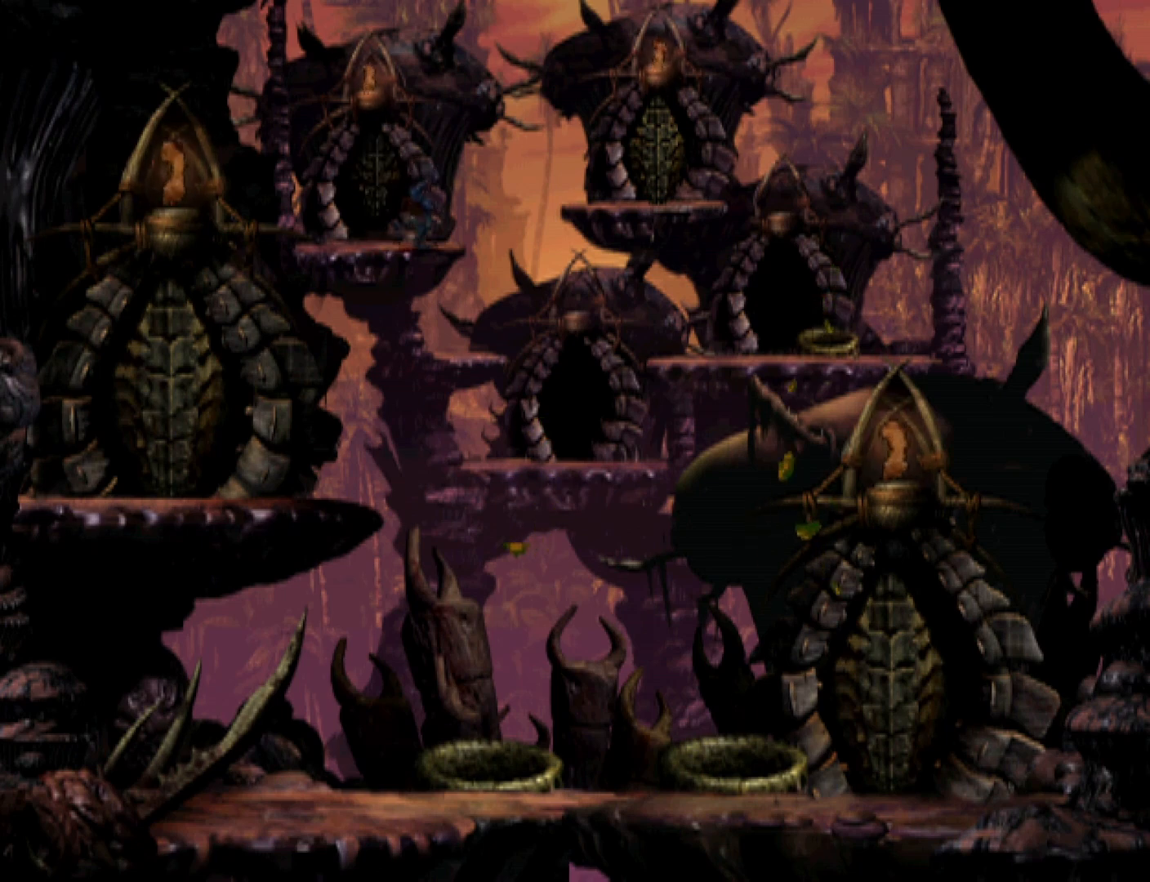
{"buttons": ["DPAD_RIGHT"], "events": [[467, "DPAD_RIGHT", "down"]]}
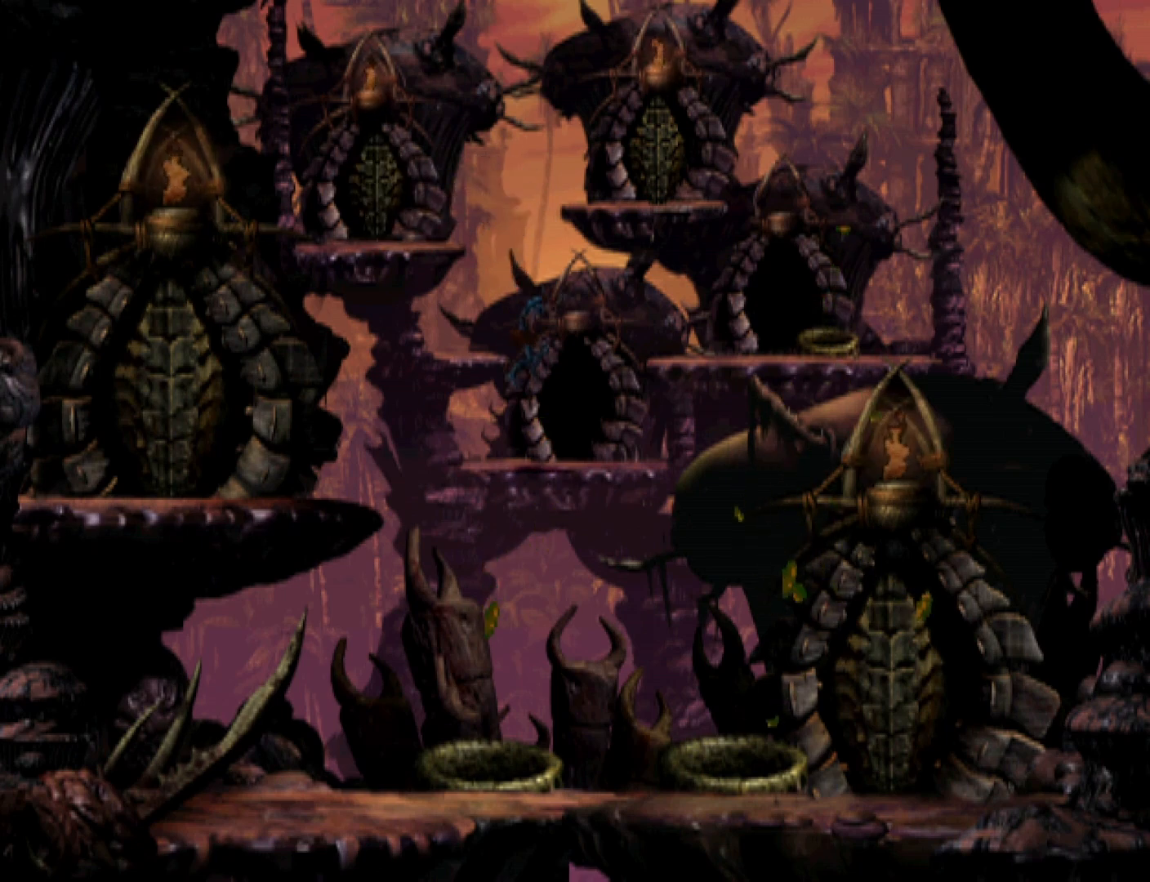
{"buttons": ["DPAD_UP"], "events": [[267, "DPAD_RIGHT", "up"], [267, "DPAD_UP", "down"], [300, "DPAD_UP", "up"], [333, "DPAD_UP", "down"]]}
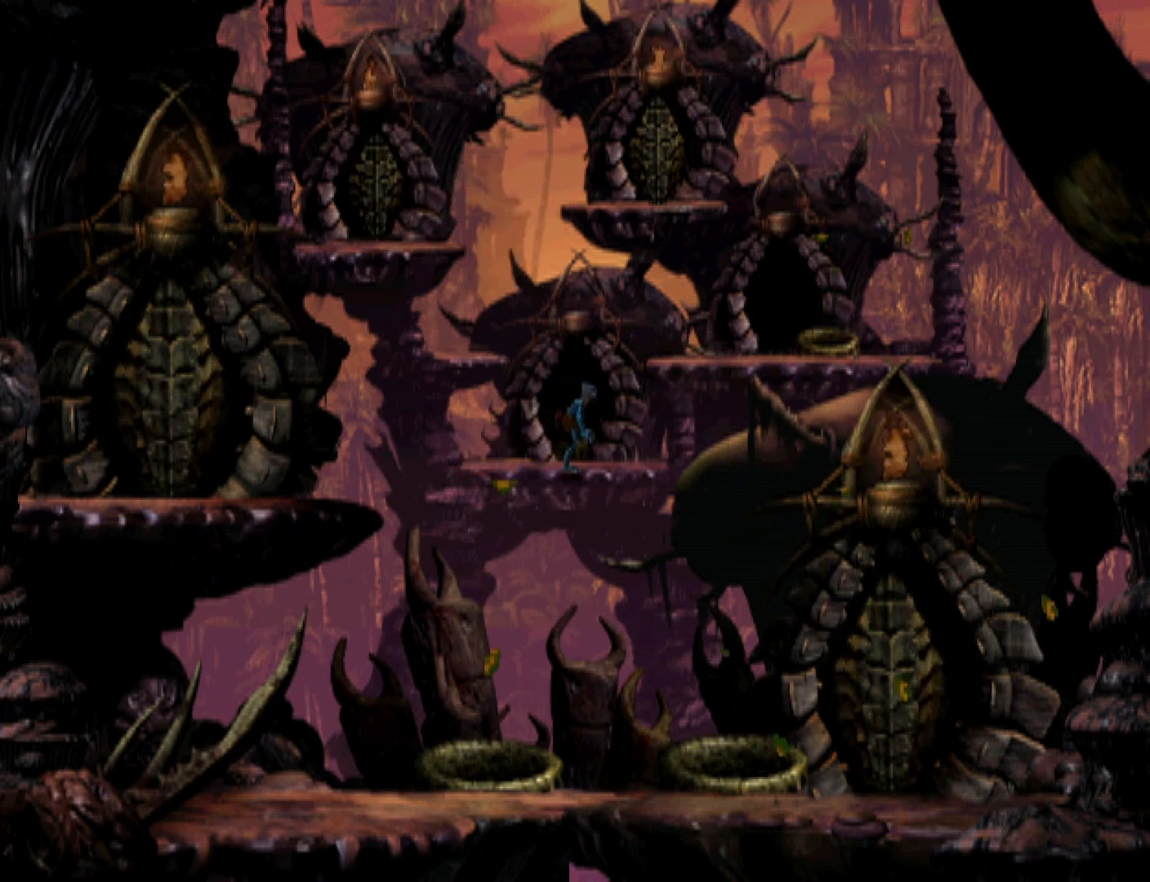
{"buttons": [], "events": [[200, "DPAD_UP", "up"]]}
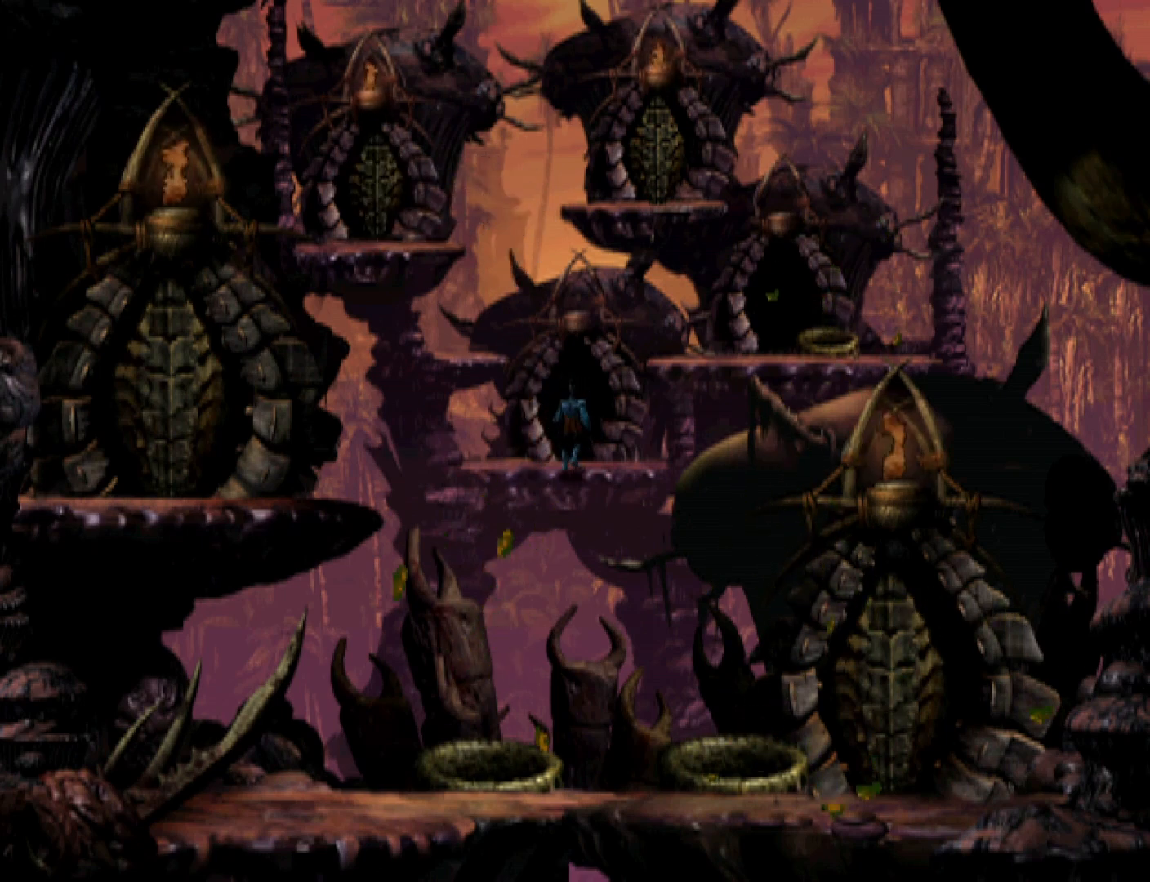
{"buttons": ["R1"], "events": [[133, "CROSS", "down"], [133, "R1", "down"], [200, "CROSS", "up"], [300, "CROSS", "down"], [333, "CROSS", "up"], [467, "CROSS", "down"], [500, "CROSS", "up"]]}
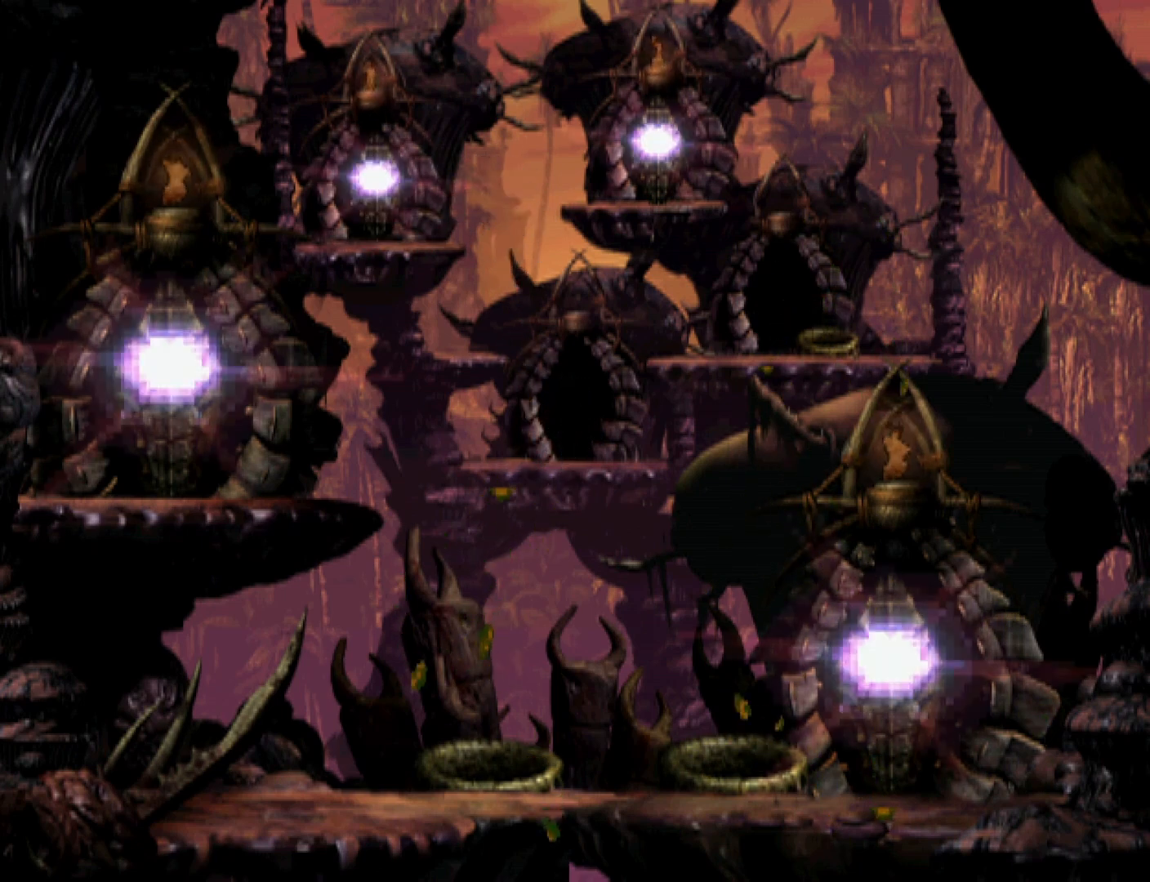
{"buttons": ["CROSS", "R1"], "events": [[67, "CROSS", "down"], [133, "CROSS", "up"], [200, "CROSS", "down"], [267, "CROSS", "up"], [367, "CROSS", "down"], [400, "CROSS", "up"], [500, "CROSS", "down"]]}
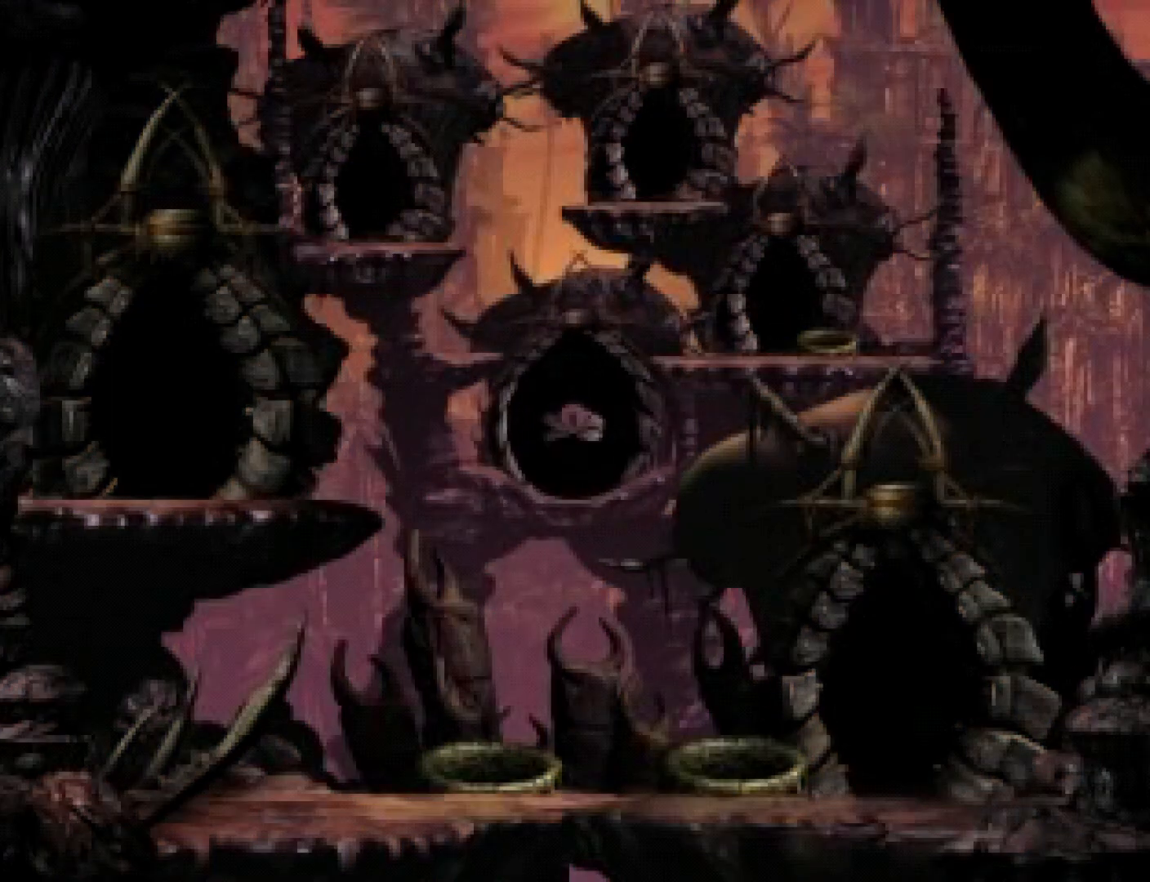
{"buttons": ["R1"], "events": [[33, "CROSS", "up"], [133, "CROSS", "down"], [167, "CROSS", "up"], [267, "CROSS", "down"], [333, "CROSS", "up"], [400, "CROSS", "down"], [467, "CROSS", "up"]]}
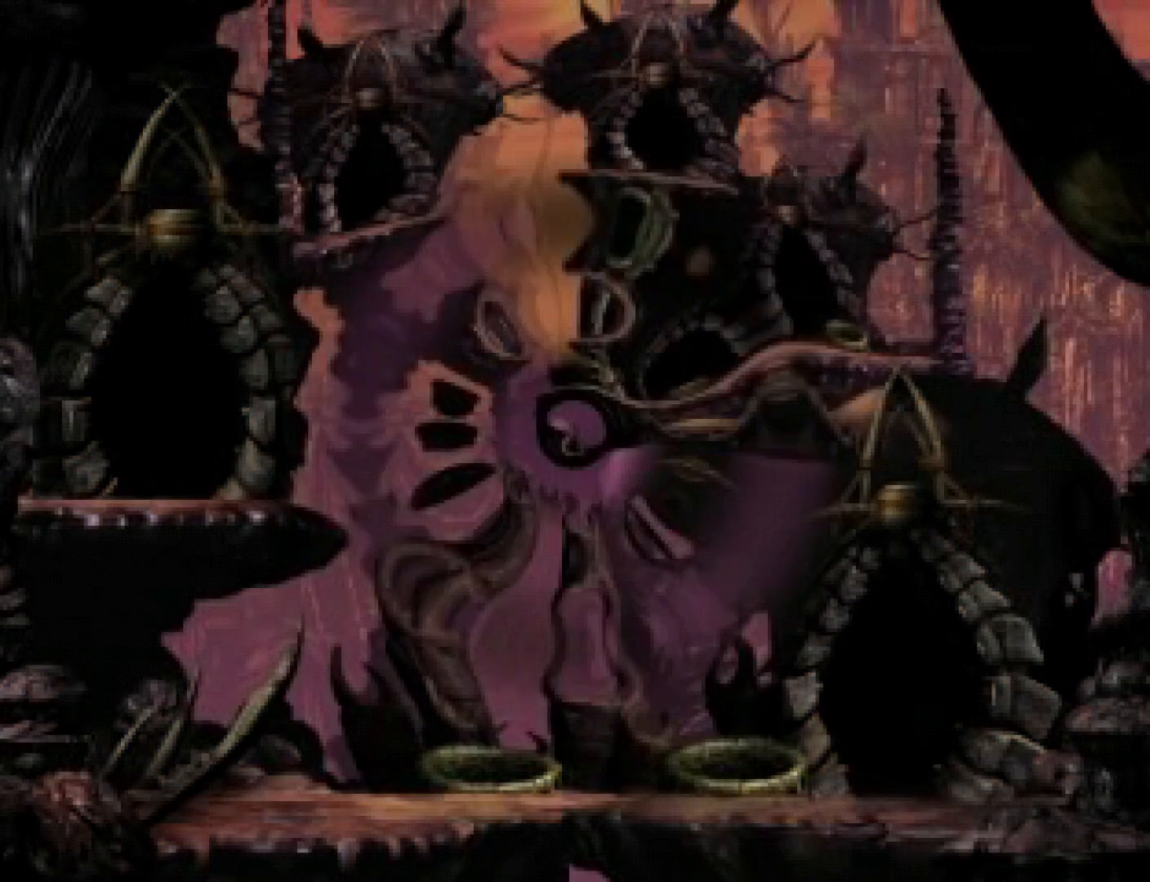
{"buttons": ["R1"], "events": [[67, "CROSS", "down"], [133, "CROSS", "up"], [200, "CROSS", "down"], [267, "CROSS", "up"], [367, "CROSS", "down"], [433, "CROSS", "up"]]}
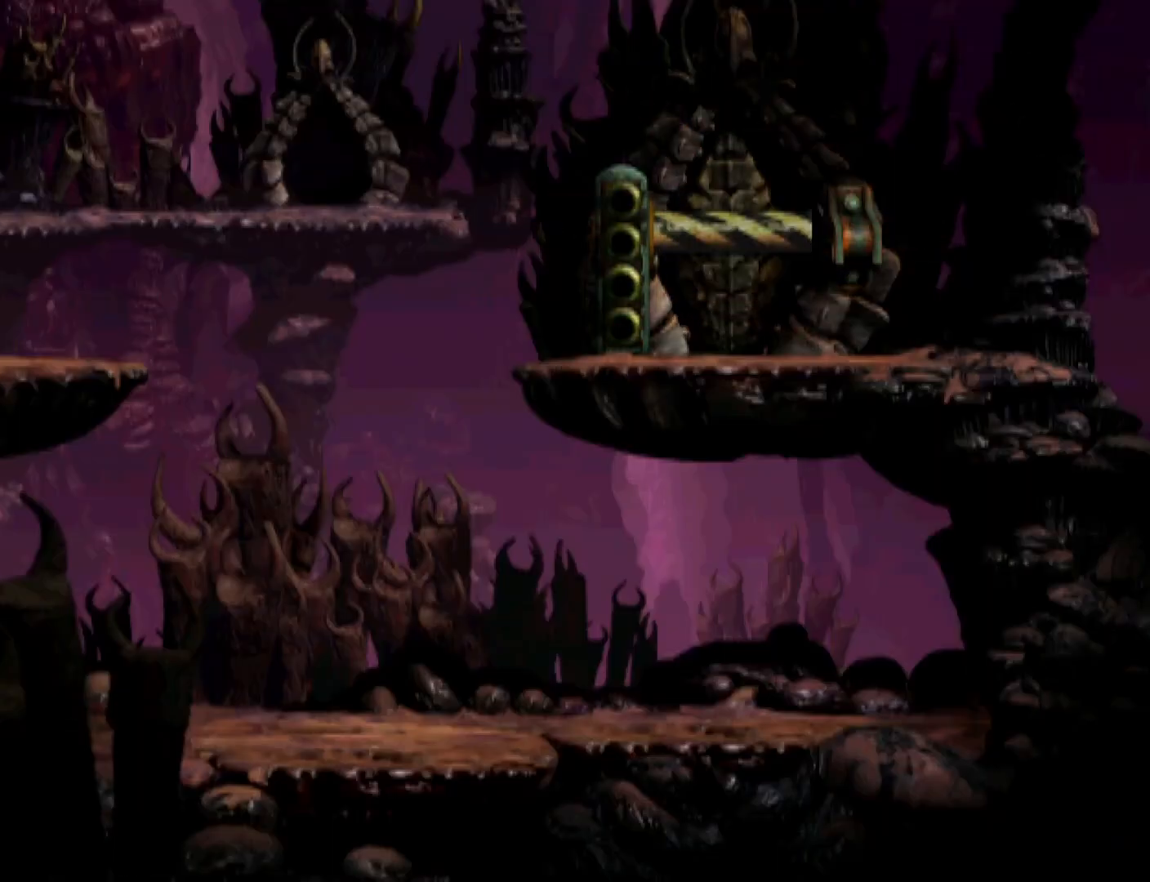
{"buttons": ["R1", "DPAD_LEFT"], "events": [[33, "CROSS", "down"], [133, "CROSS", "up"], [167, "DPAD_LEFT", "down"], [233, "CROSS", "down"], [333, "CROSS", "up"]]}
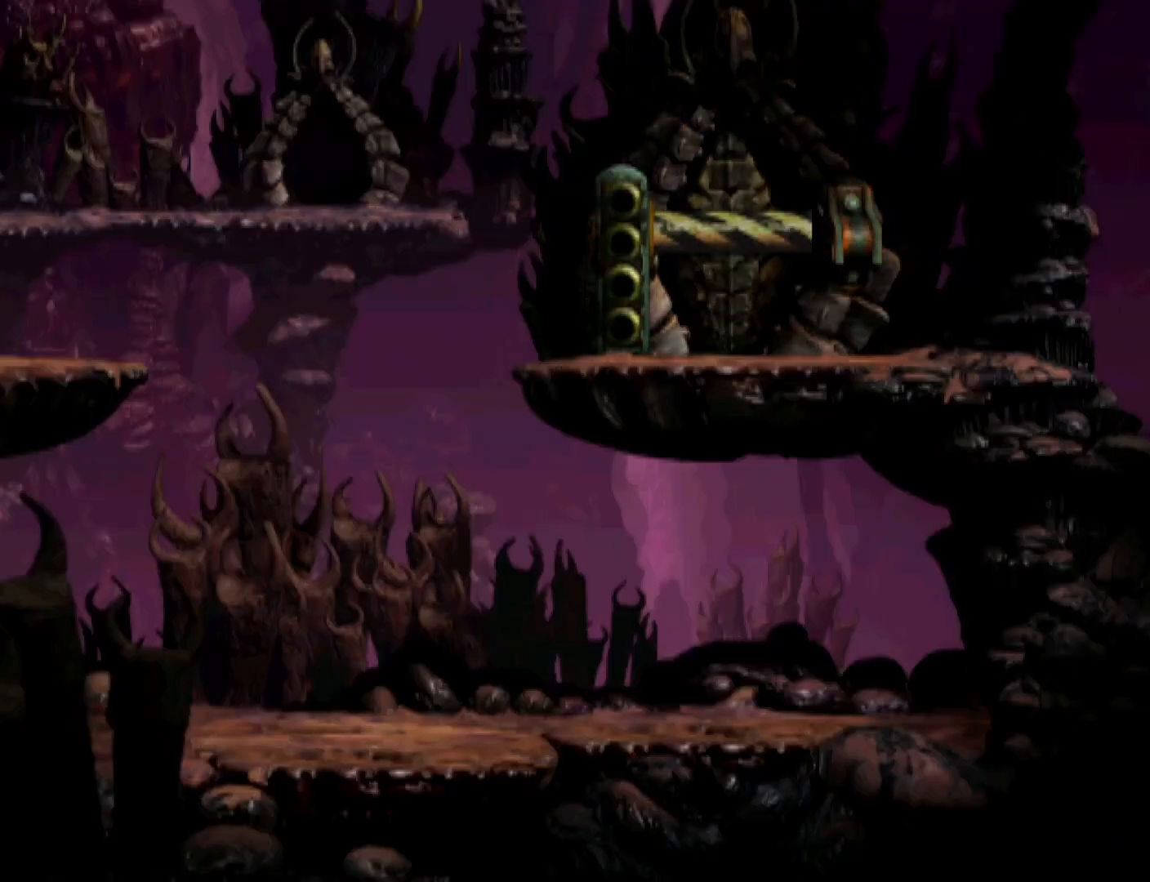
{"buttons": ["R1", "DPAD_LEFT"], "events": []}
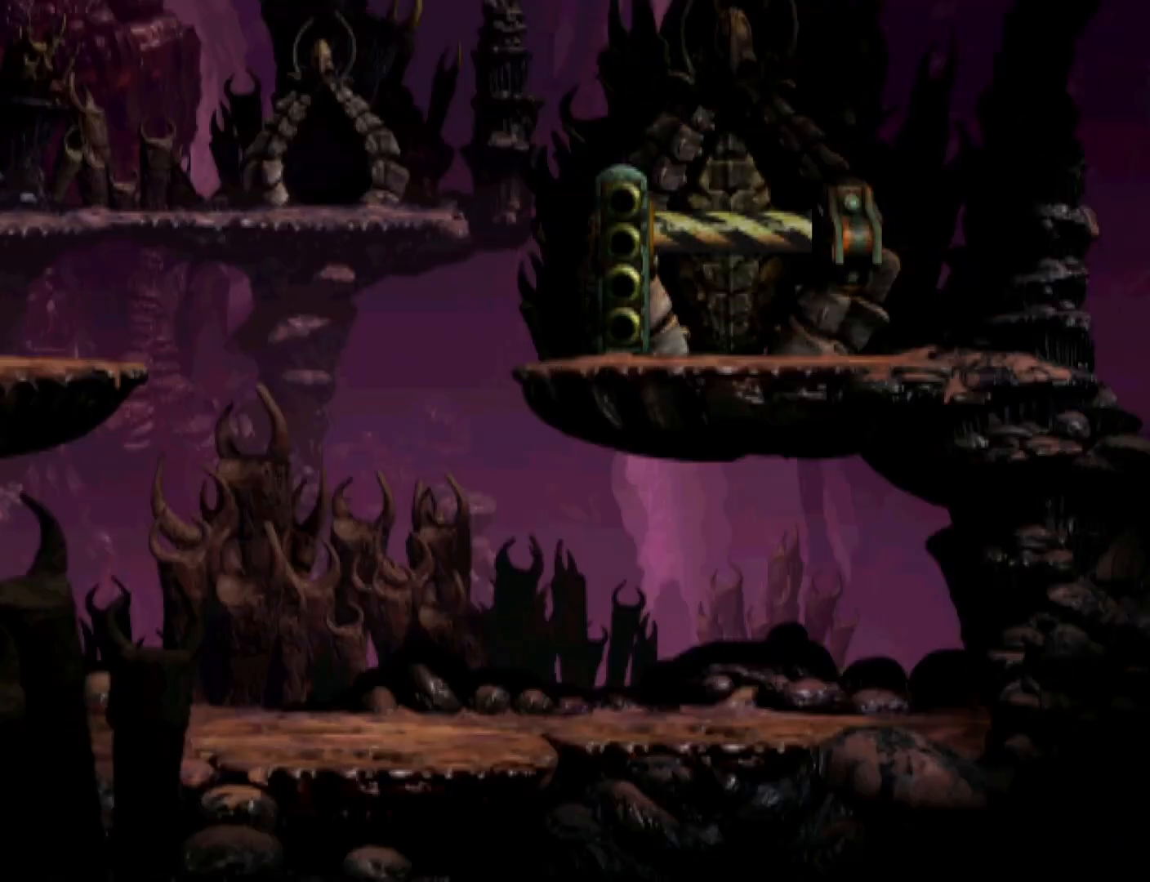
{"buttons": ["R1", "DPAD_LEFT"], "events": []}
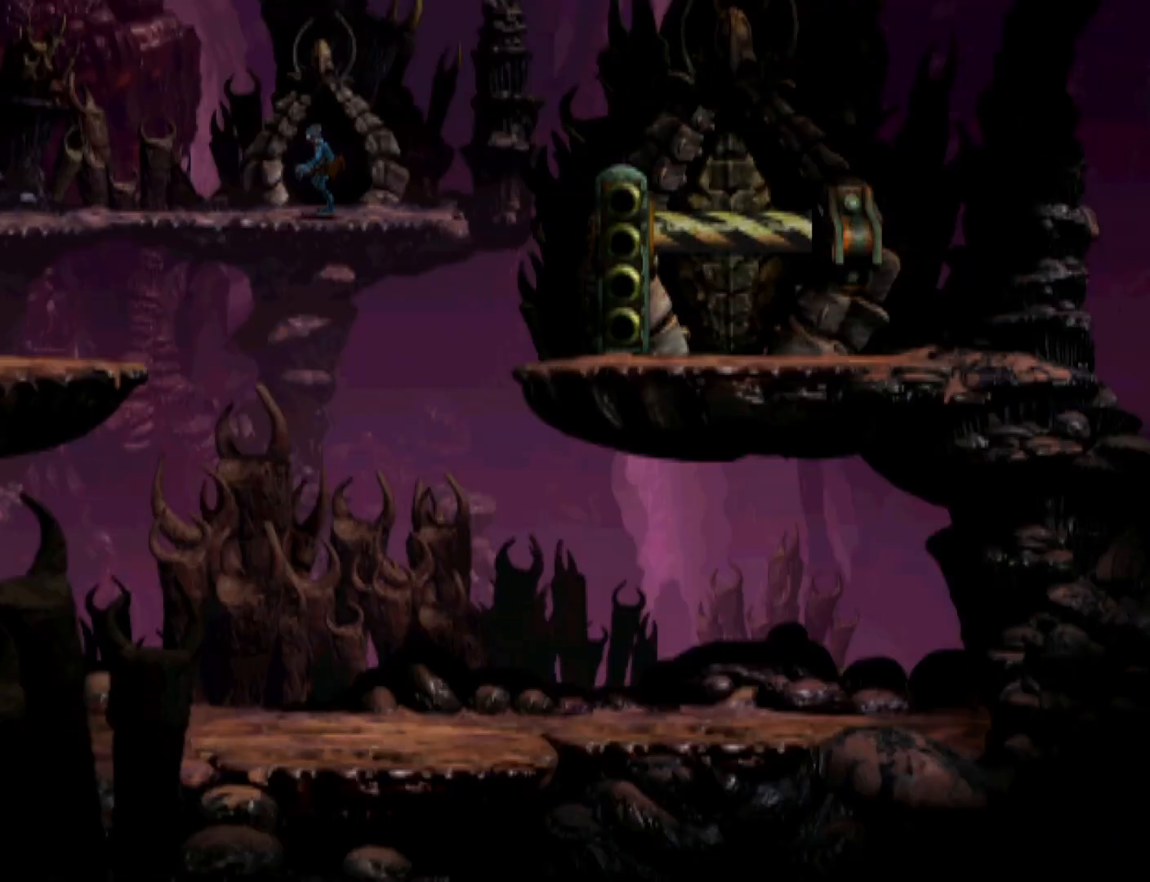
{"buttons": ["R1", "DPAD_LEFT"], "events": []}
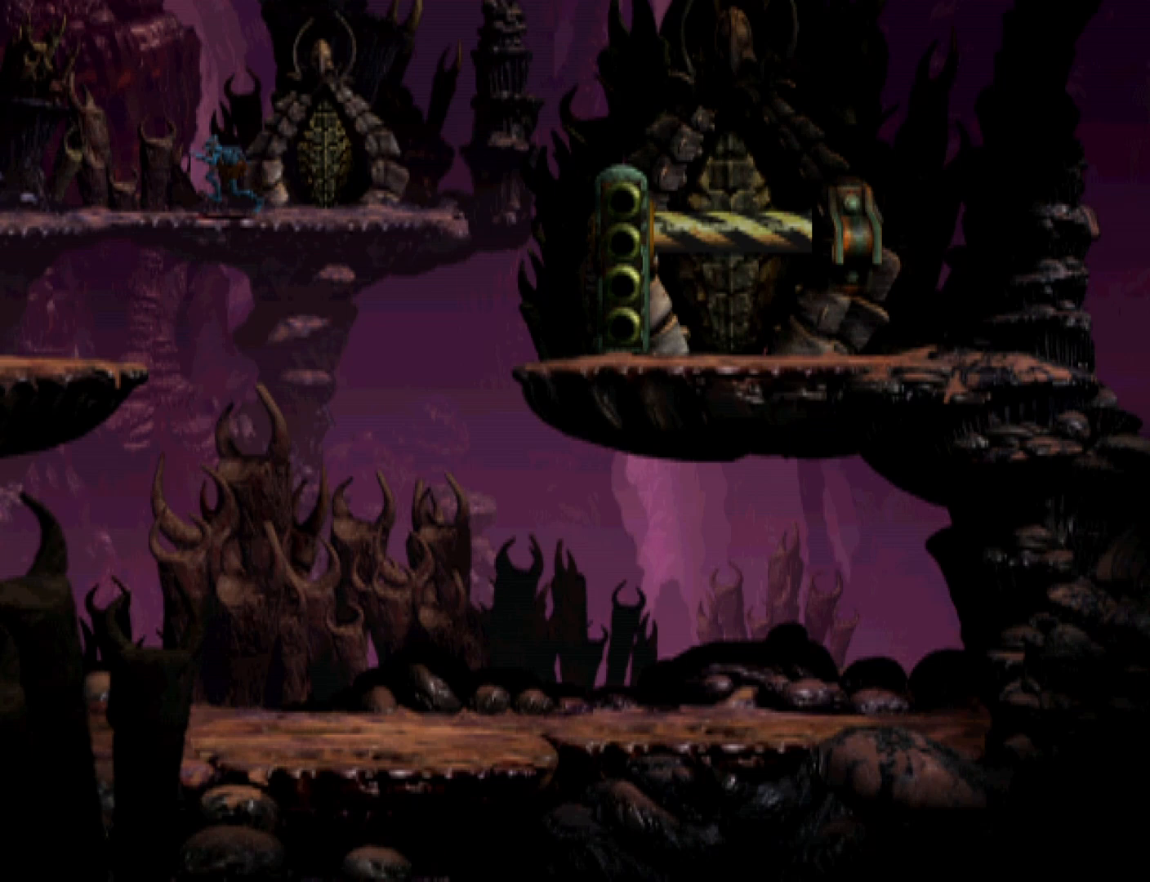
{"buttons": ["R1", "DPAD_LEFT"], "events": []}
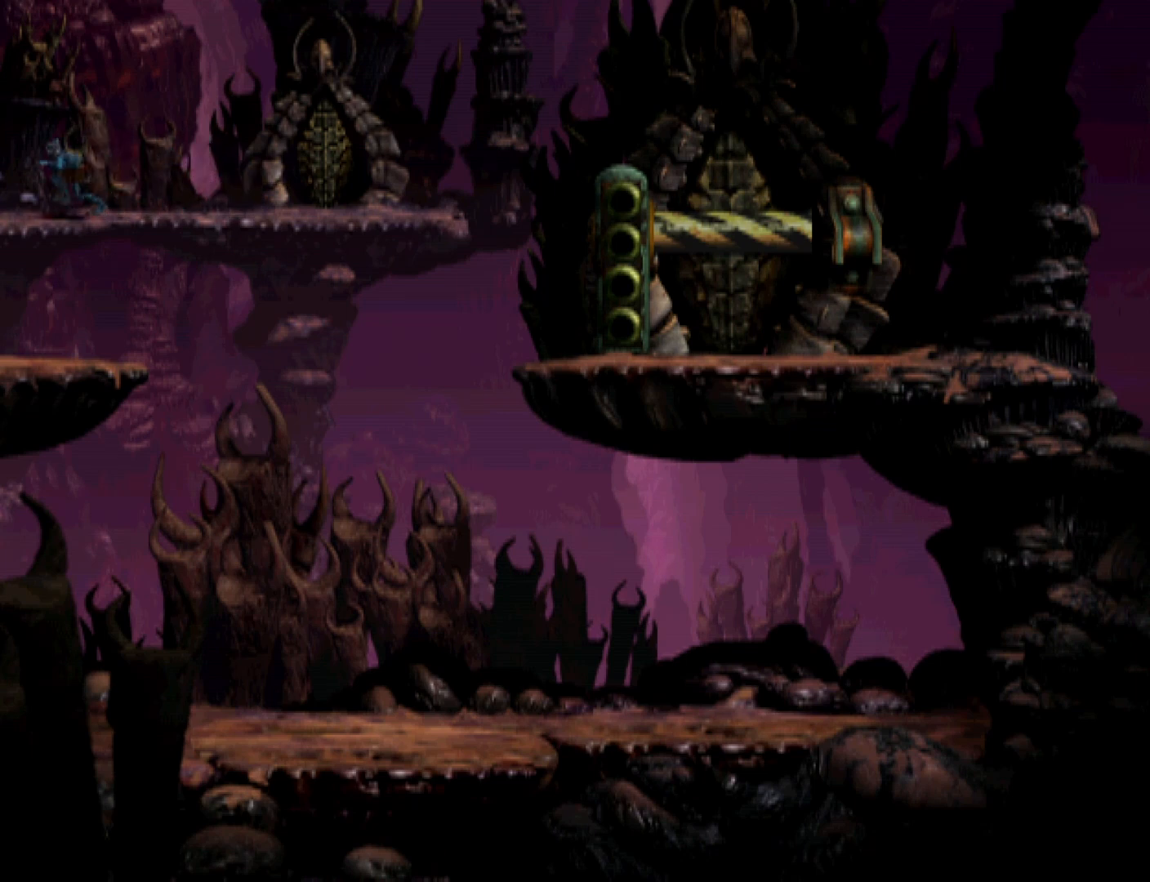
{"buttons": ["R1", "DPAD_LEFT"], "events": []}
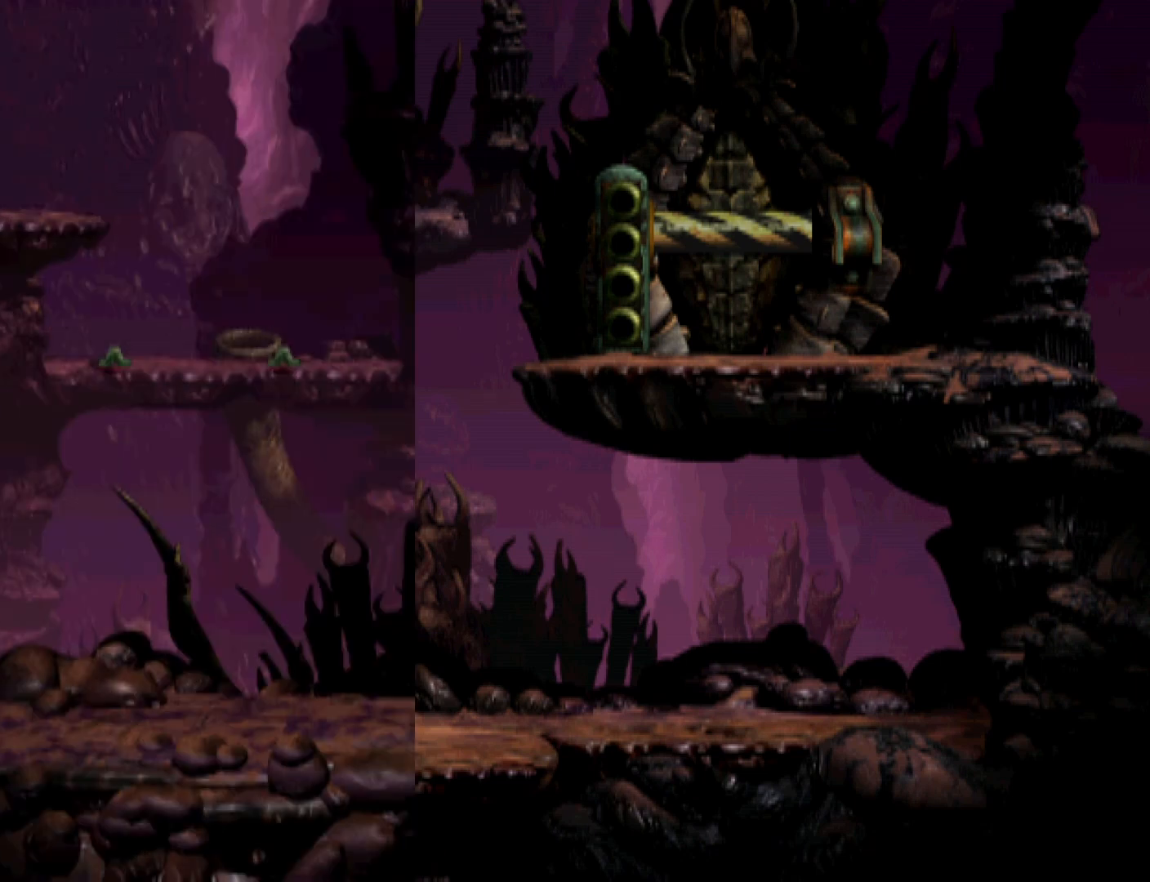
{"buttons": ["R1", "DPAD_LEFT"], "events": []}
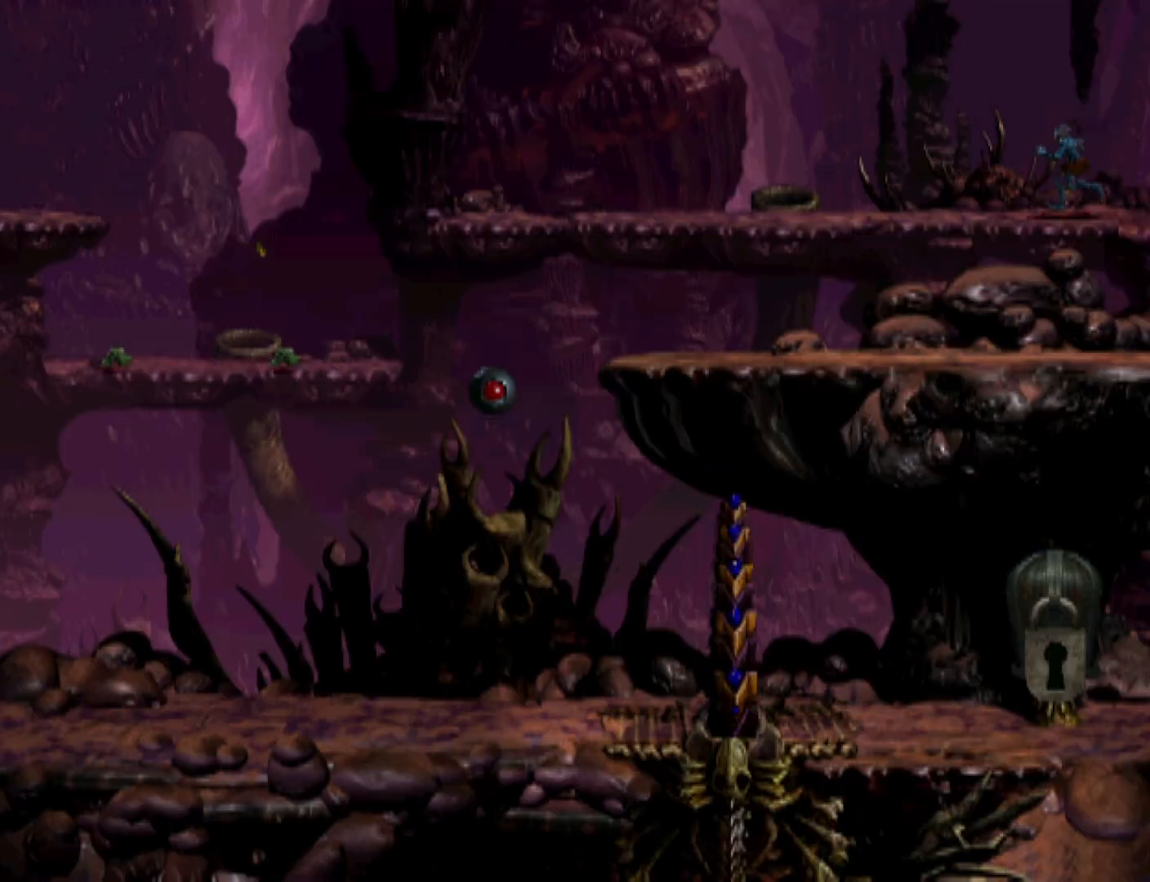
{"buttons": ["R1"], "events": [[500, "DPAD_LEFT", "up"]]}
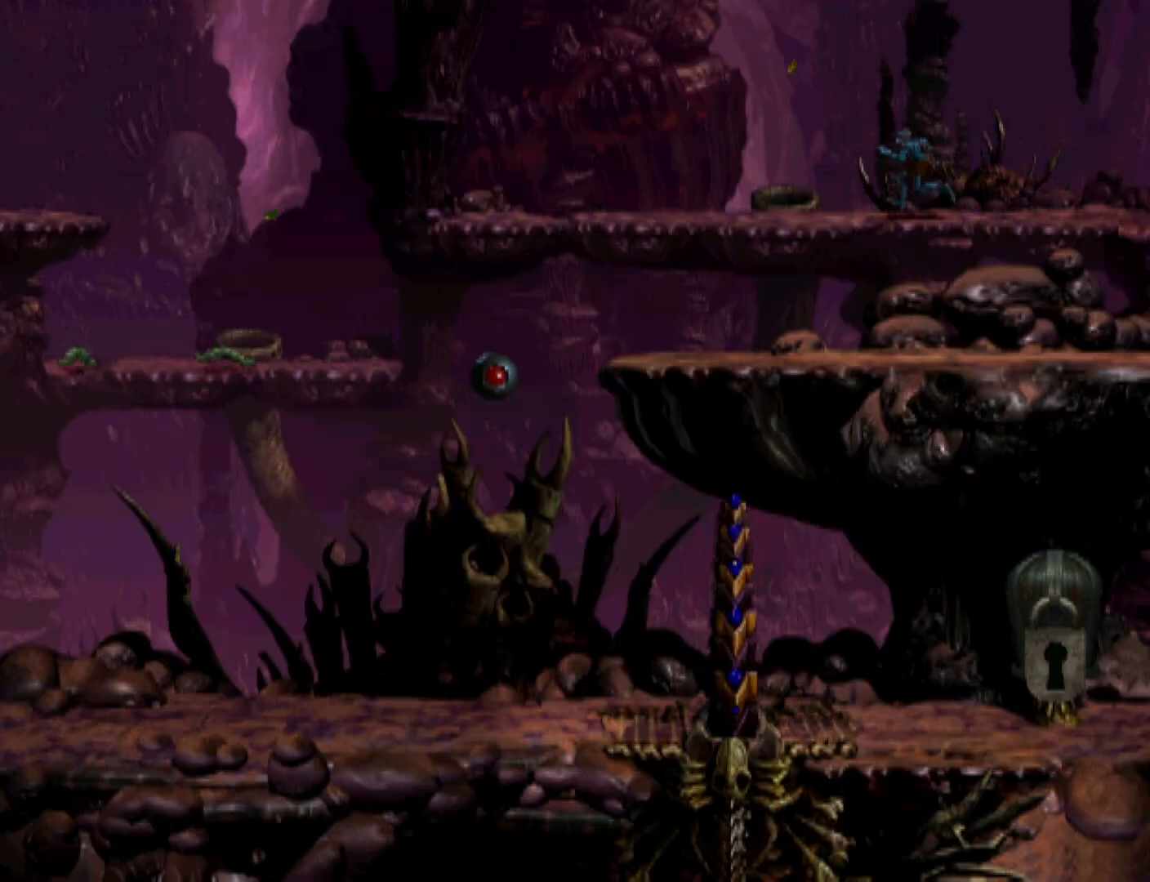
{"buttons": ["R1", "DPAD_UP"], "events": [[67, "DPAD_UP", "down"]]}
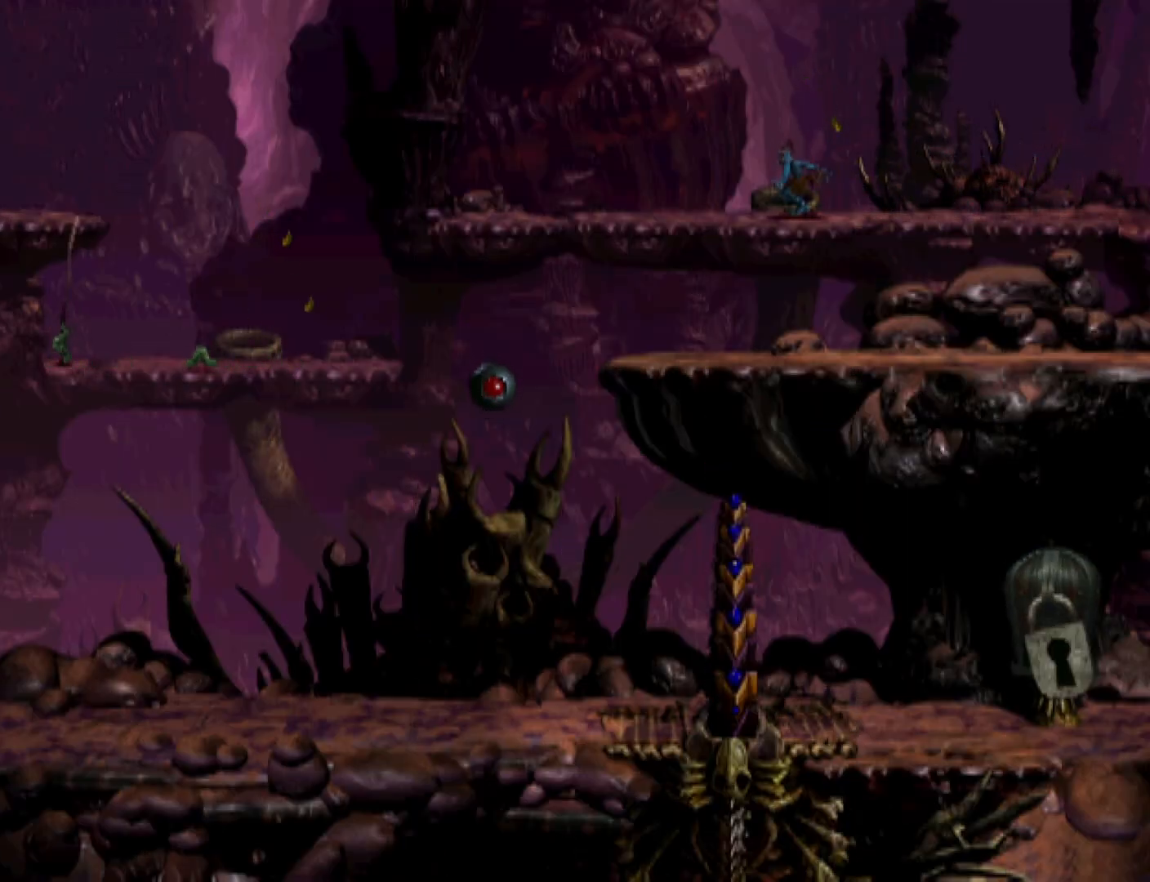
{"buttons": ["R1", "DPAD_LEFT"], "events": [[167, "DPAD_UP", "up"], [267, "DPAD_LEFT", "down"]]}